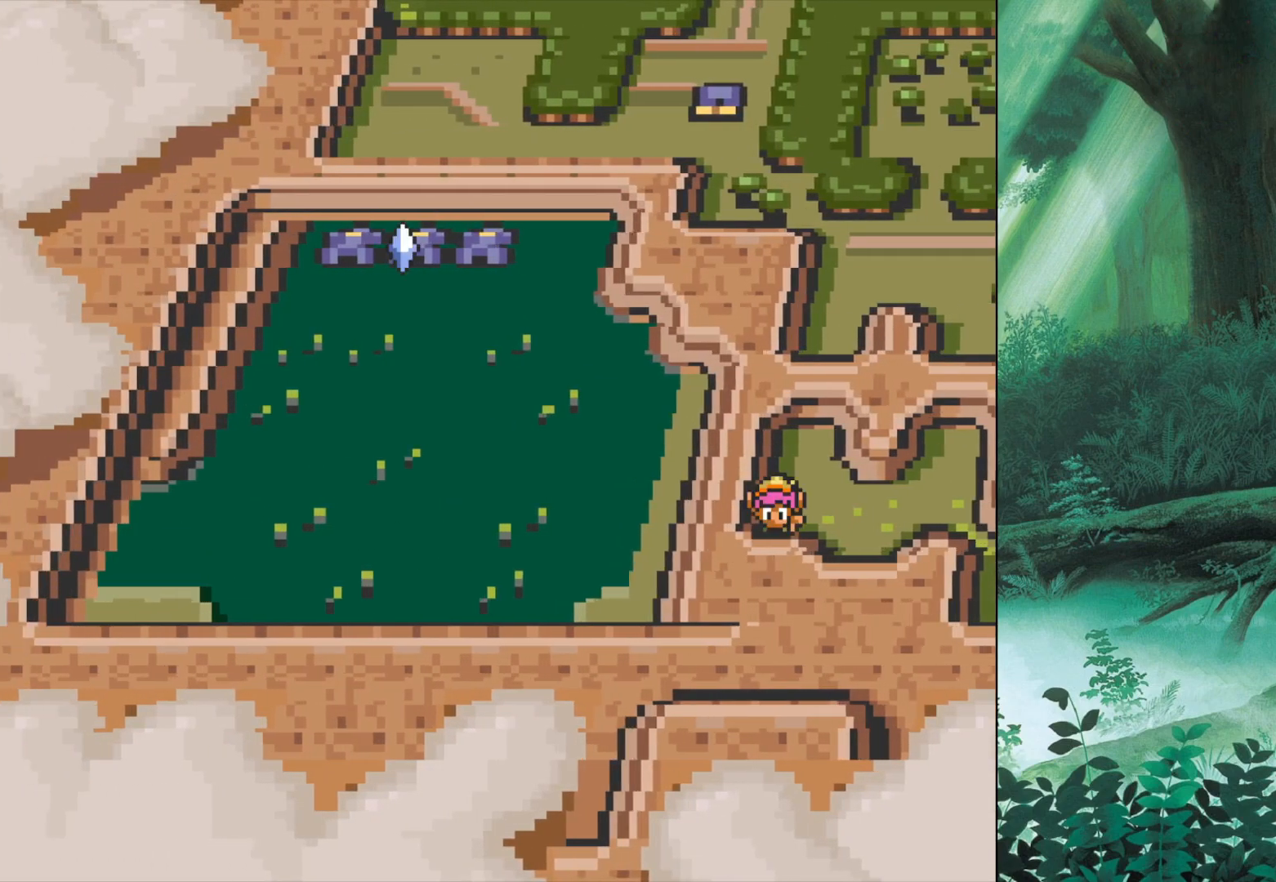
Gameplay with a controller (Xbox layout); each line is a JSON object with the inputs held at the frame after it. "events" lists button and stick changes between this image and that frame as [ms after this image, input, new state], when the widget could be followed in between. Not read: L2 L3 R2 R3 right_stick.
{"buttons": [], "left_stick": "center", "events": [[250, "left_stick", "center"]]}
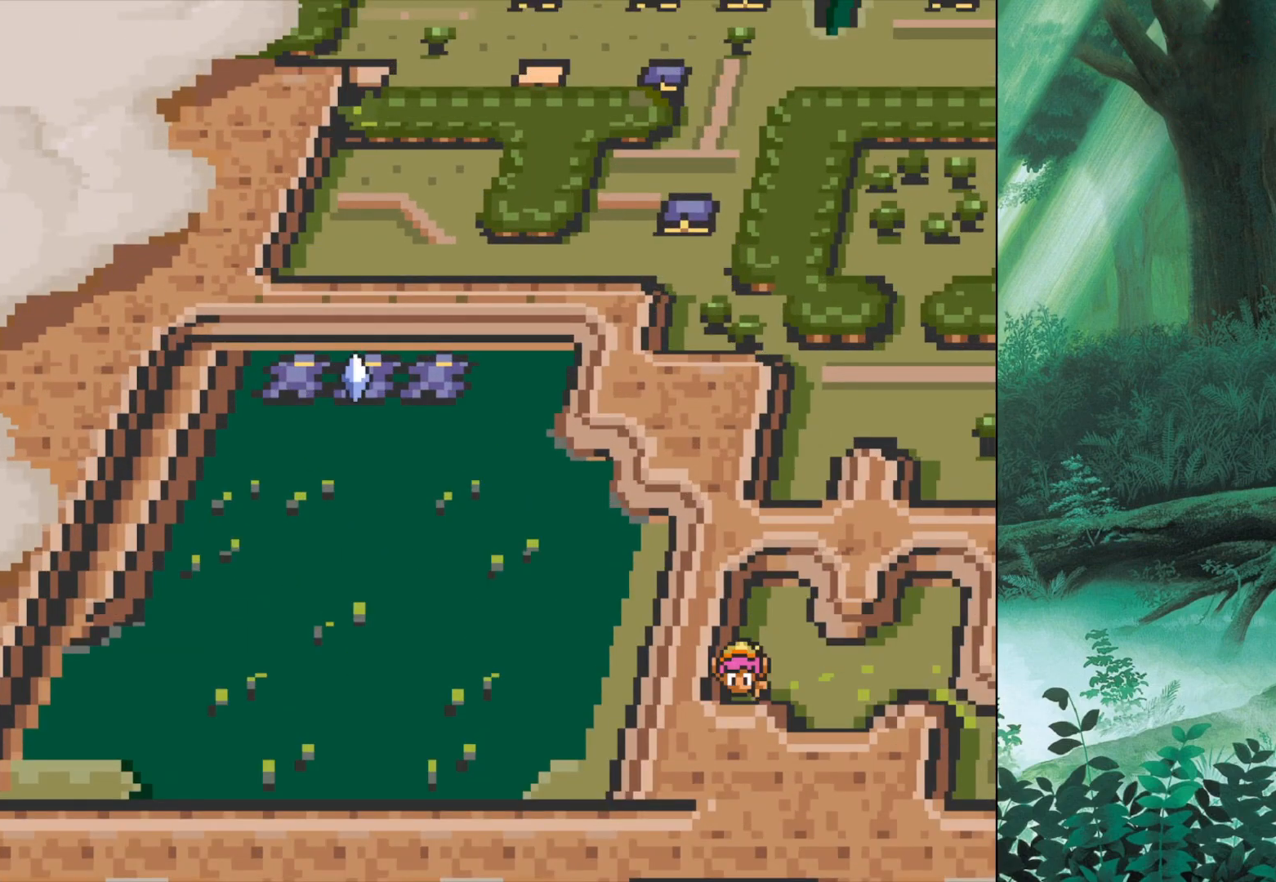
{"buttons": [], "left_stick": "down-left", "events": [[317, "left_stick", "down-left"]]}
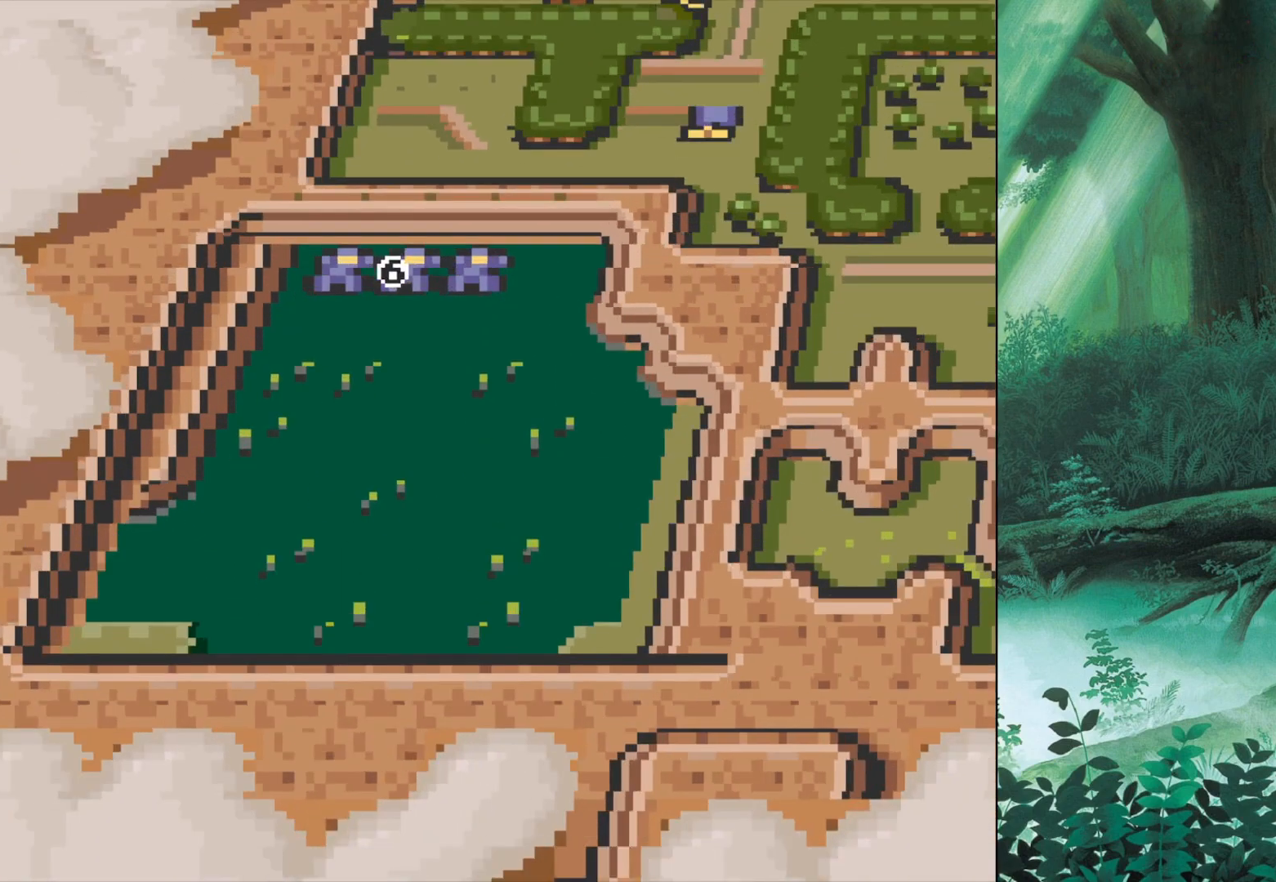
{"buttons": [], "left_stick": "center", "events": [[117, "left_stick", "center"]]}
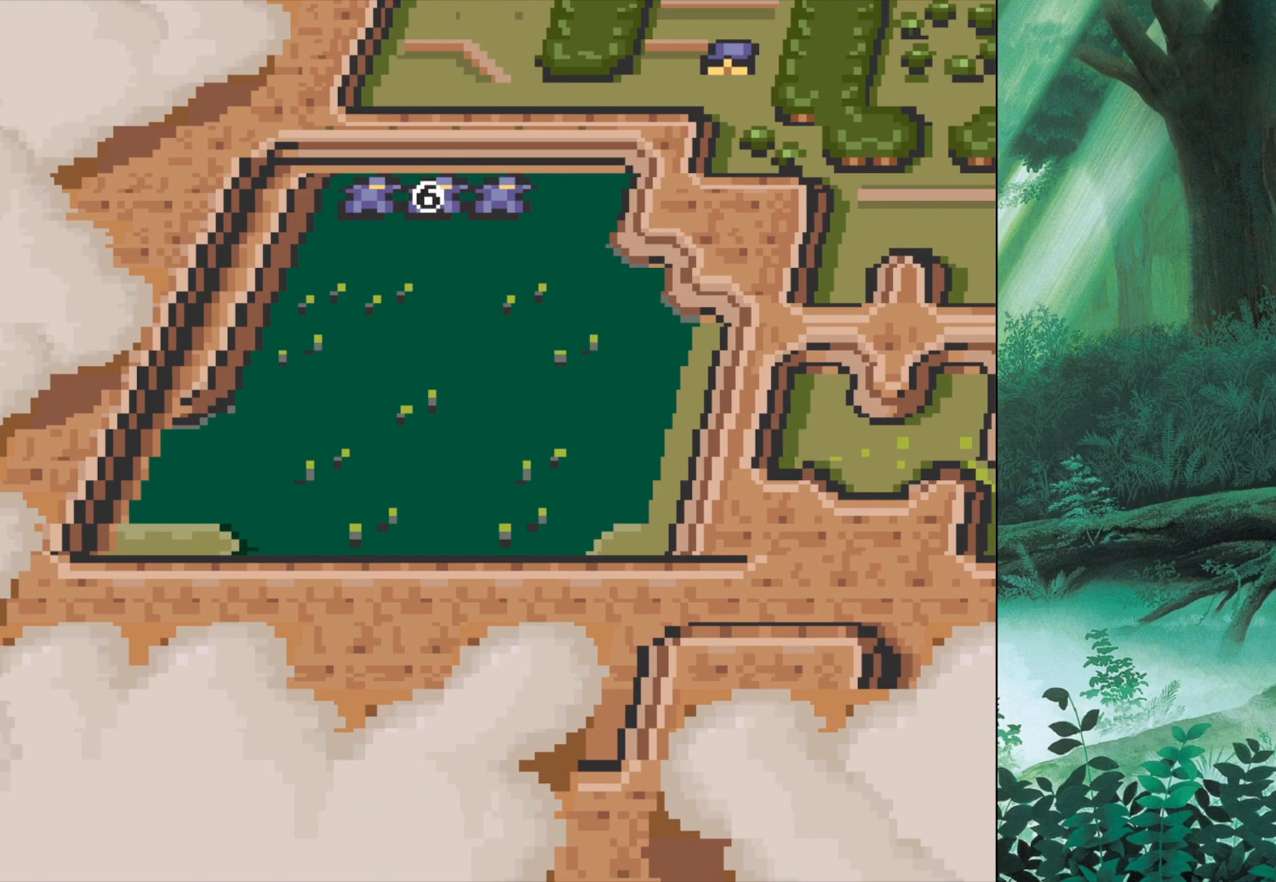
{"buttons": [], "left_stick": "center", "events": [[183, "left_stick", "up-right"], [400, "left_stick", "center"]]}
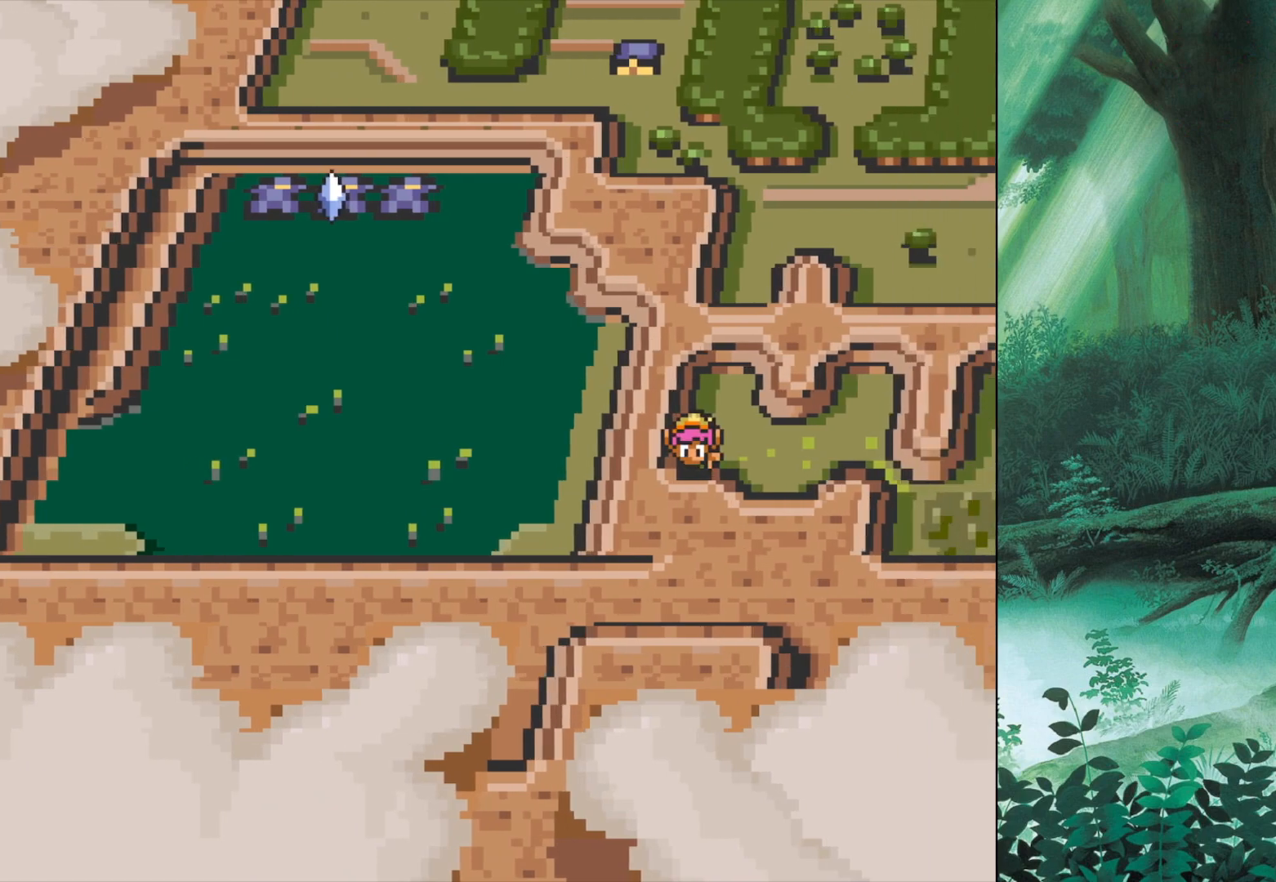
{"buttons": [], "left_stick": "center", "events": [[200, "left_stick", "up-right"], [450, "left_stick", "center"]]}
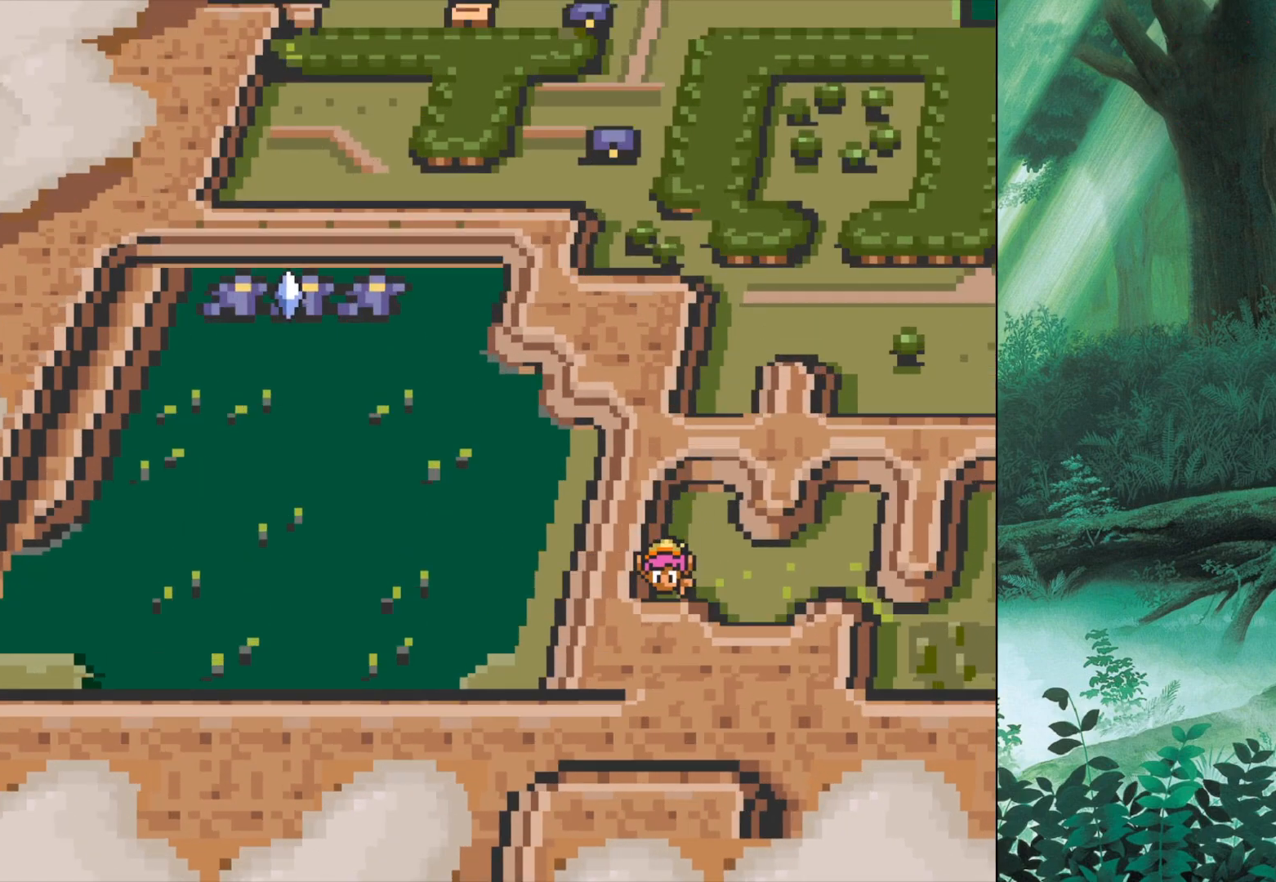
{"buttons": [], "left_stick": "center", "events": []}
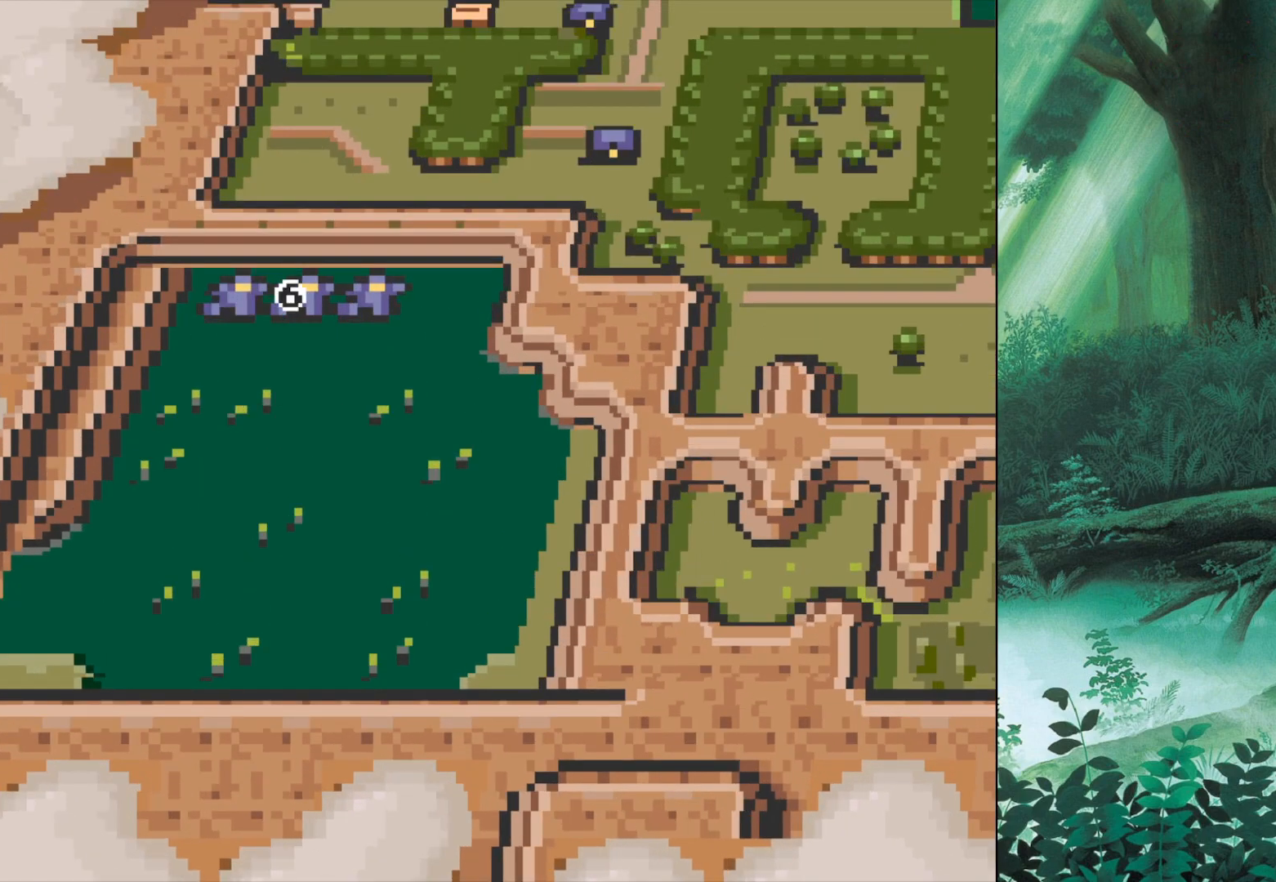
{"buttons": [], "left_stick": "center", "events": []}
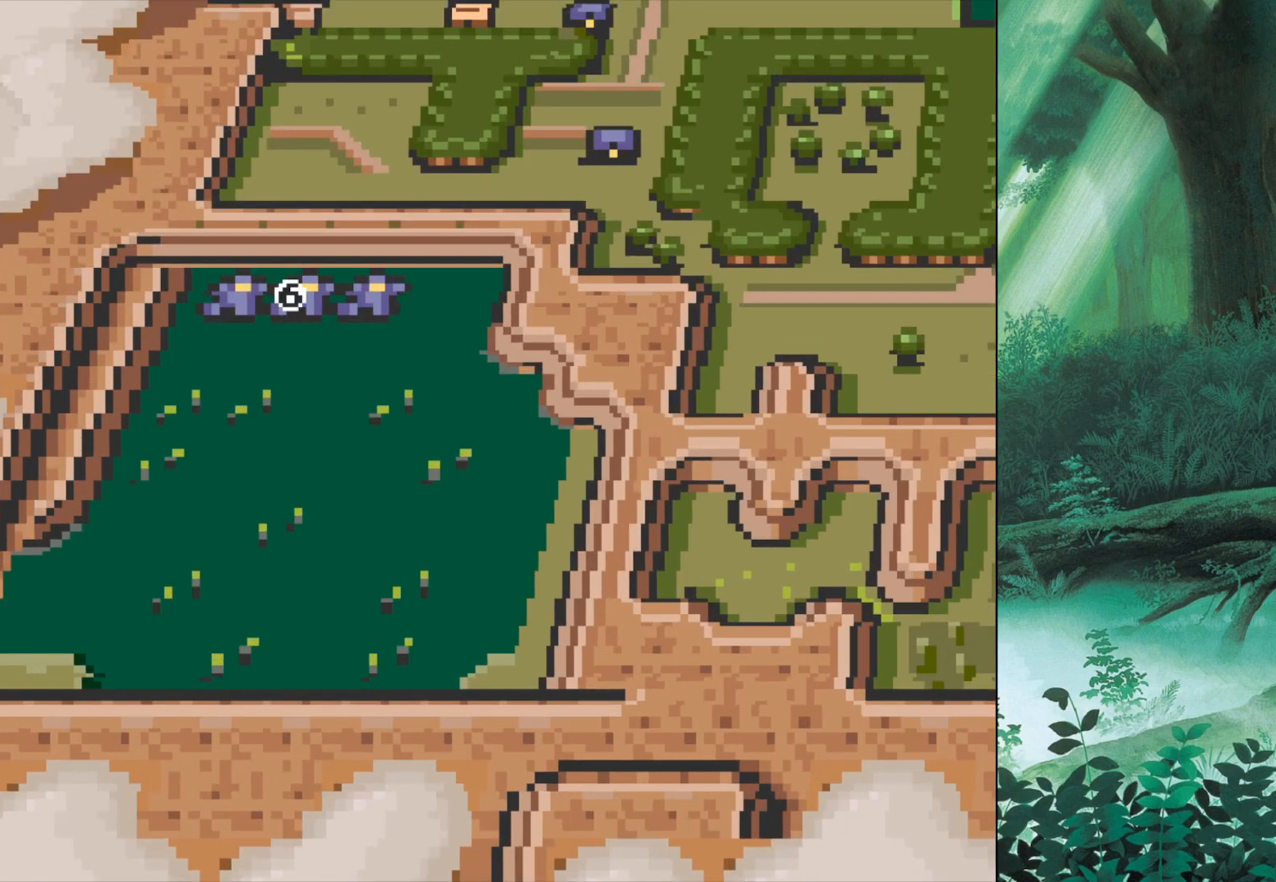
{"buttons": [], "left_stick": "center", "events": []}
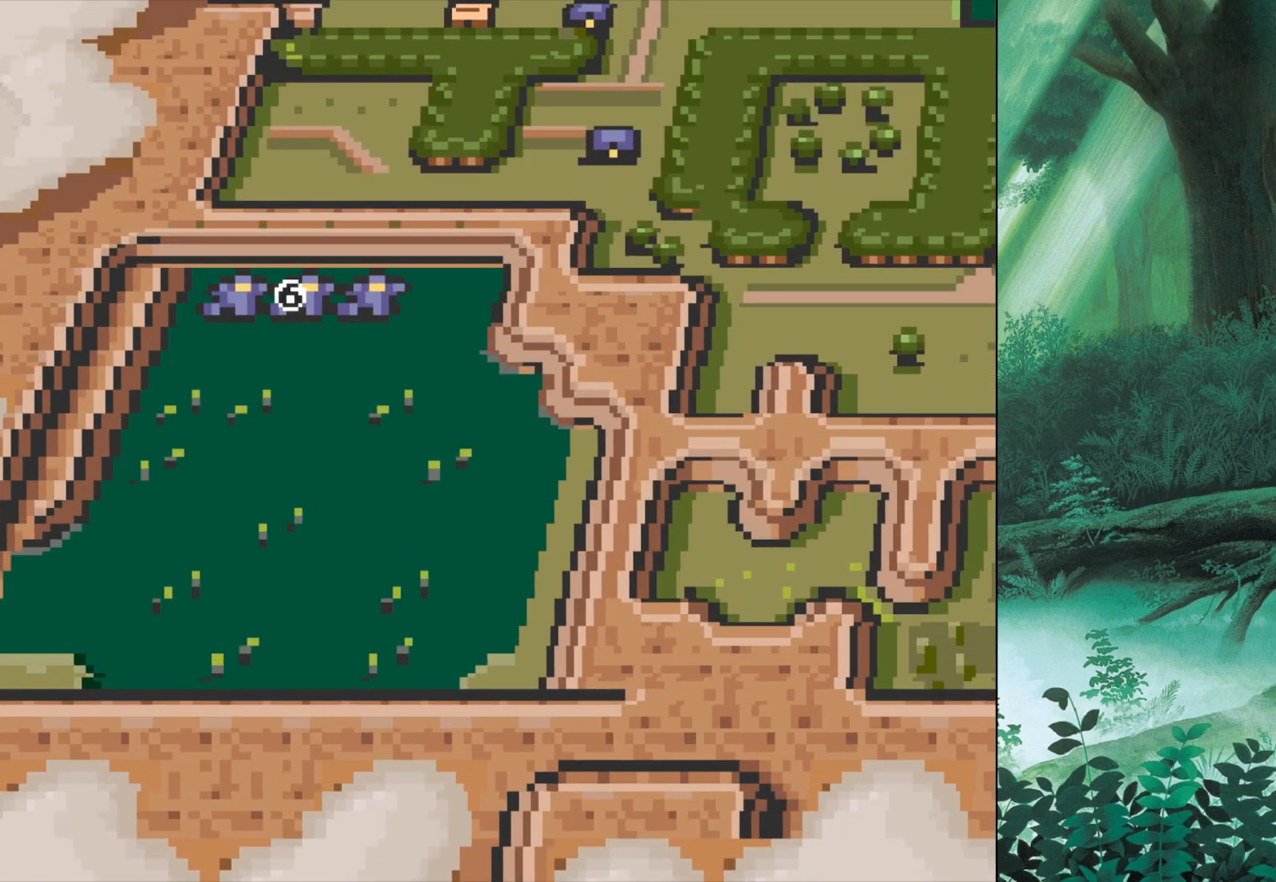
{"buttons": [], "left_stick": "up-left", "events": [[367, "left_stick", "up-left"]]}
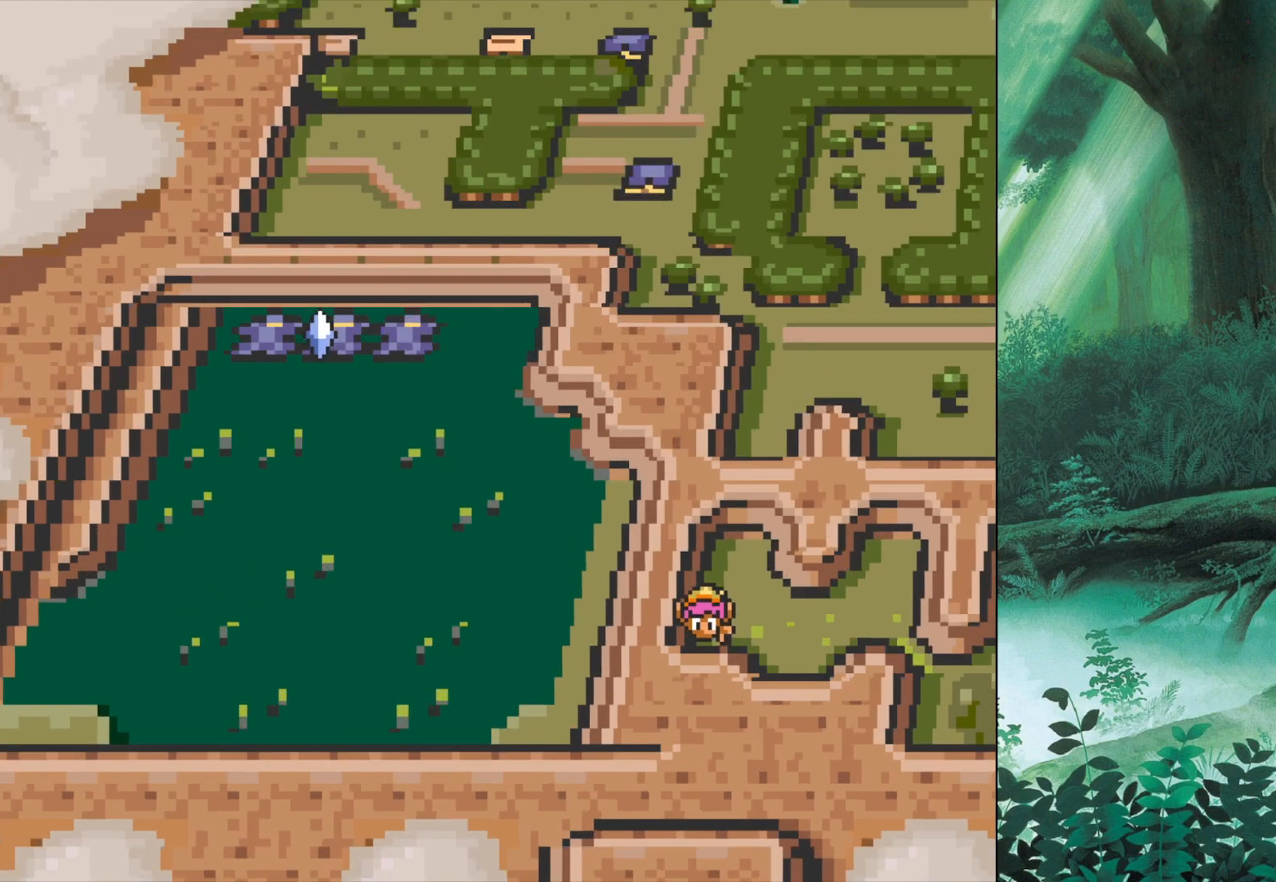
{"buttons": [], "left_stick": "left", "events": [[200, "left_stick", "up"], [333, "left_stick", "center"], [400, "left_stick", "left"]]}
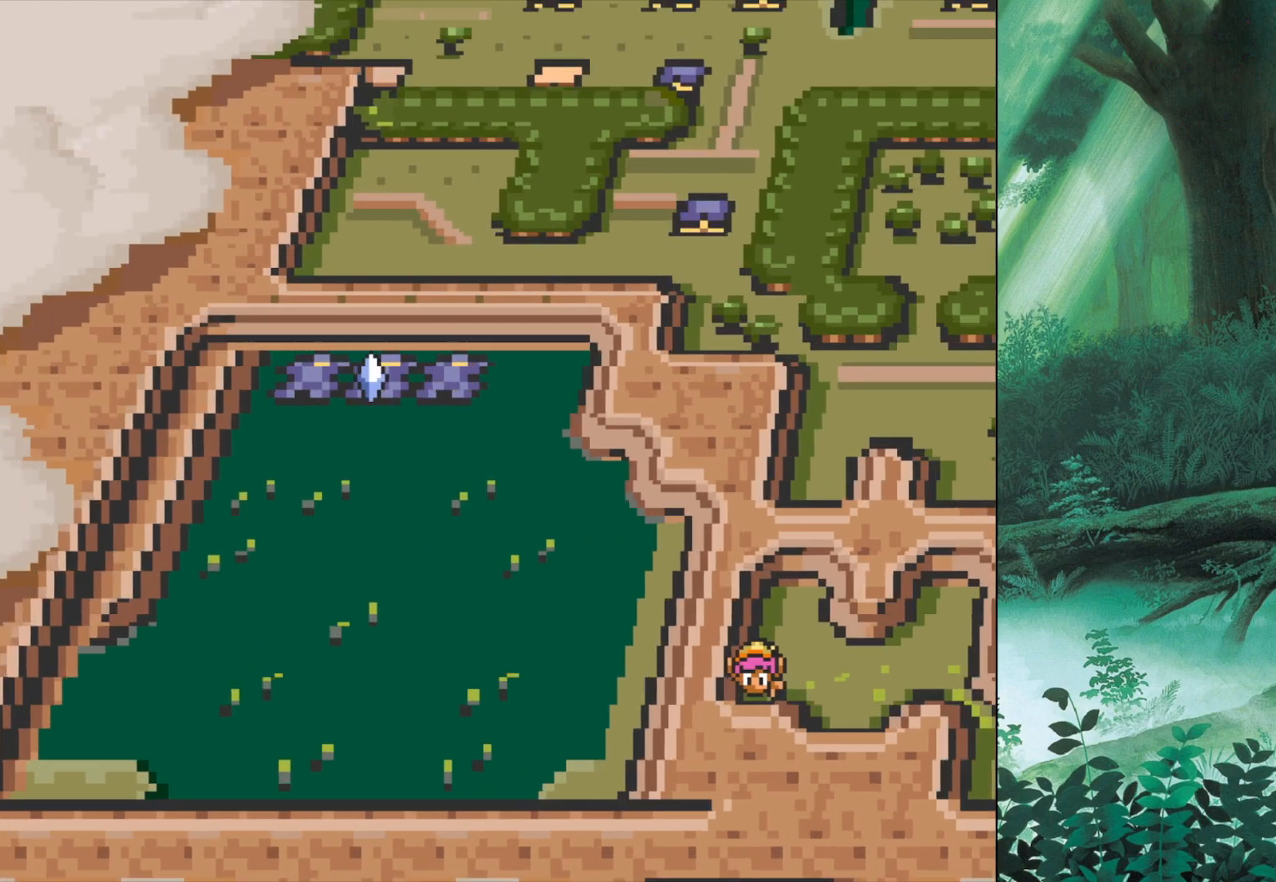
{"buttons": [], "left_stick": "center", "events": [[83, "left_stick", "center"], [133, "left_stick", "right"], [300, "left_stick", "up-left"], [417, "left_stick", "center"]]}
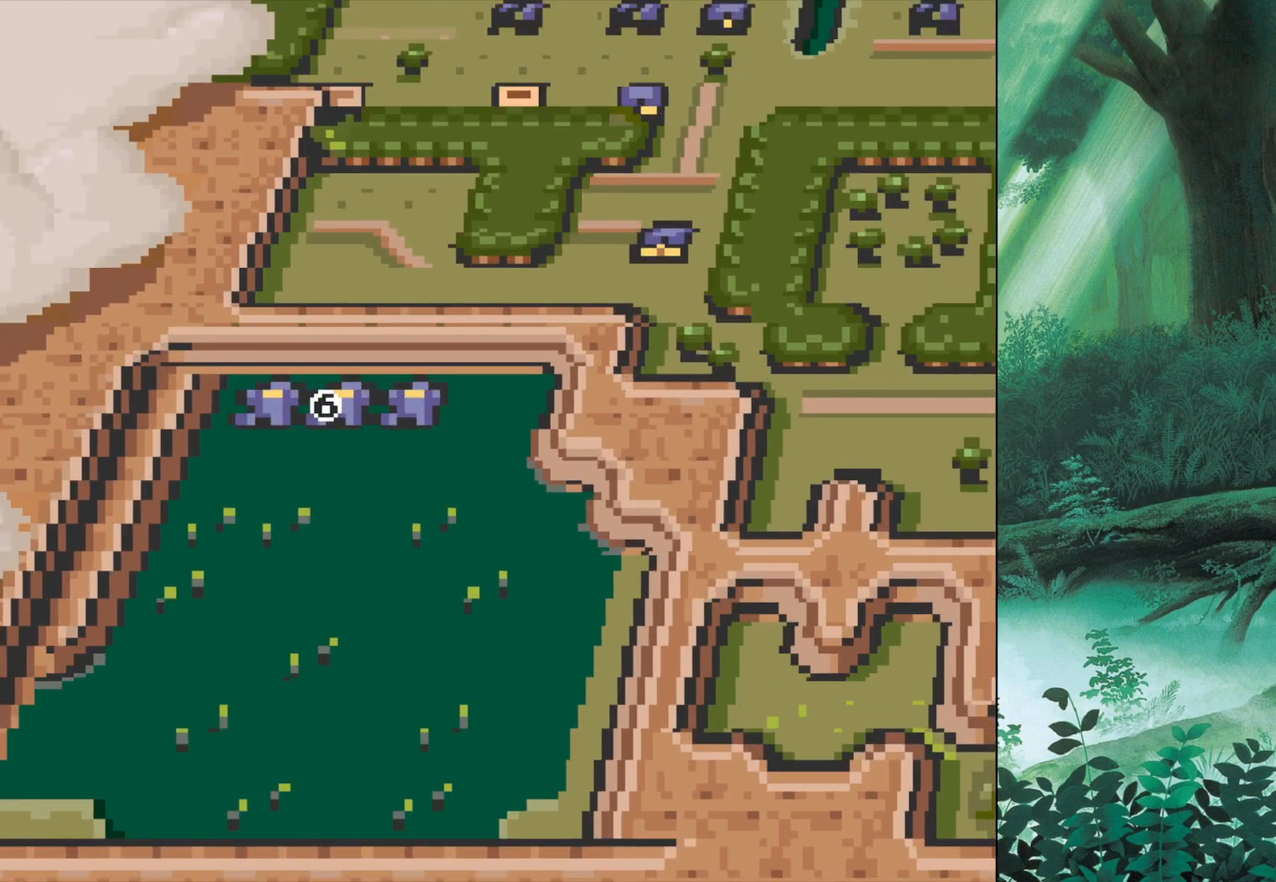
{"buttons": [], "left_stick": "center", "events": [[167, "left_stick", "down"], [417, "left_stick", "center"]]}
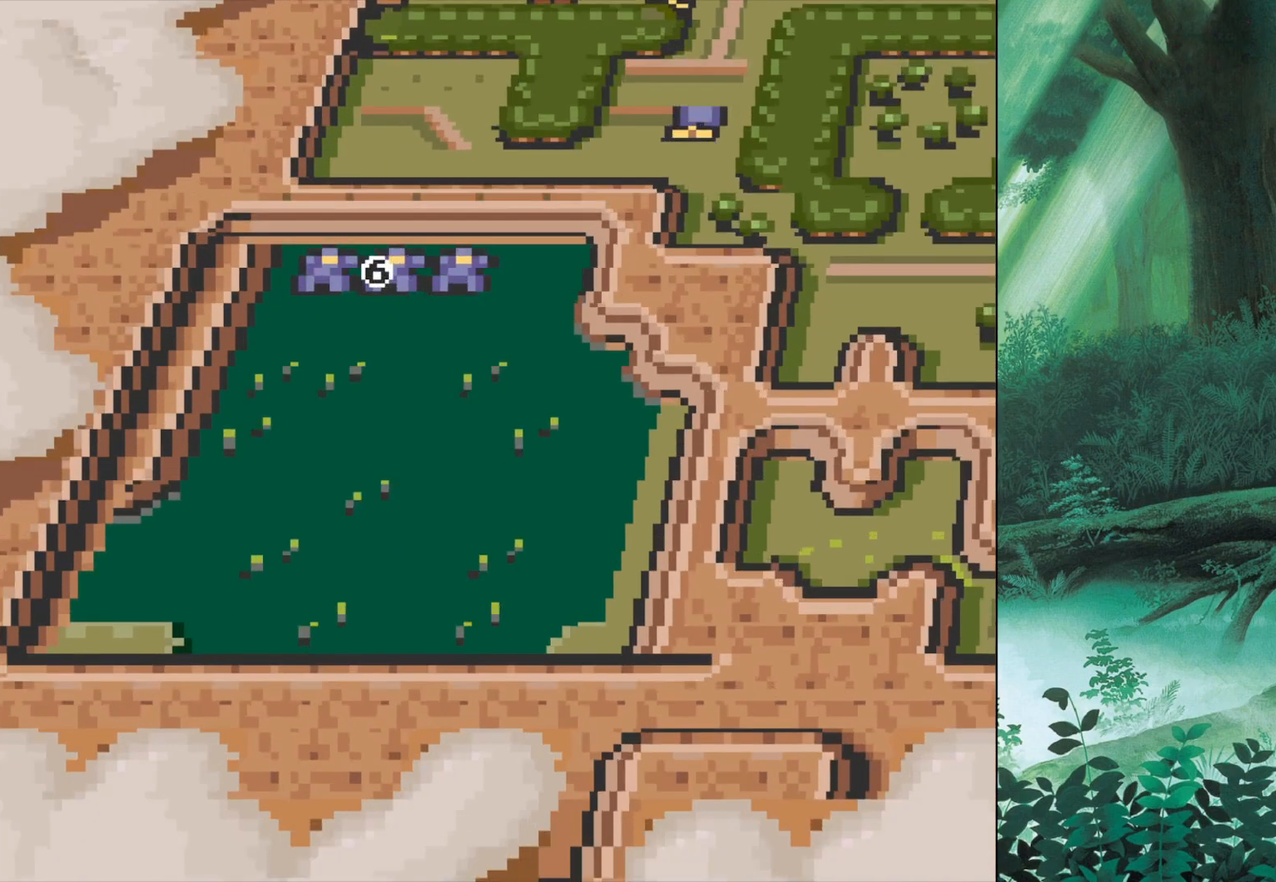
{"buttons": [], "left_stick": "center", "events": [[100, "left_stick", "left"], [317, "left_stick", "center"]]}
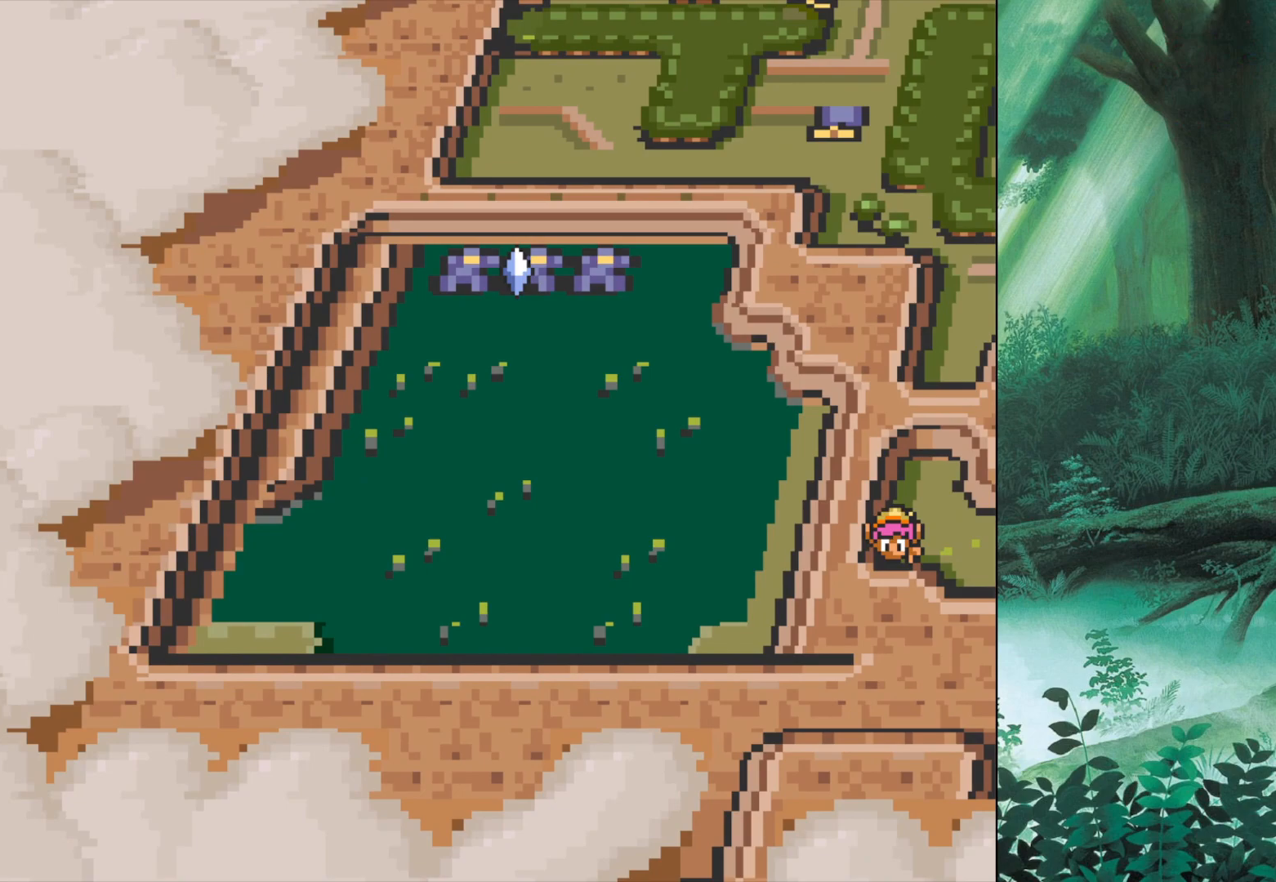
{"buttons": [], "left_stick": "center", "events": []}
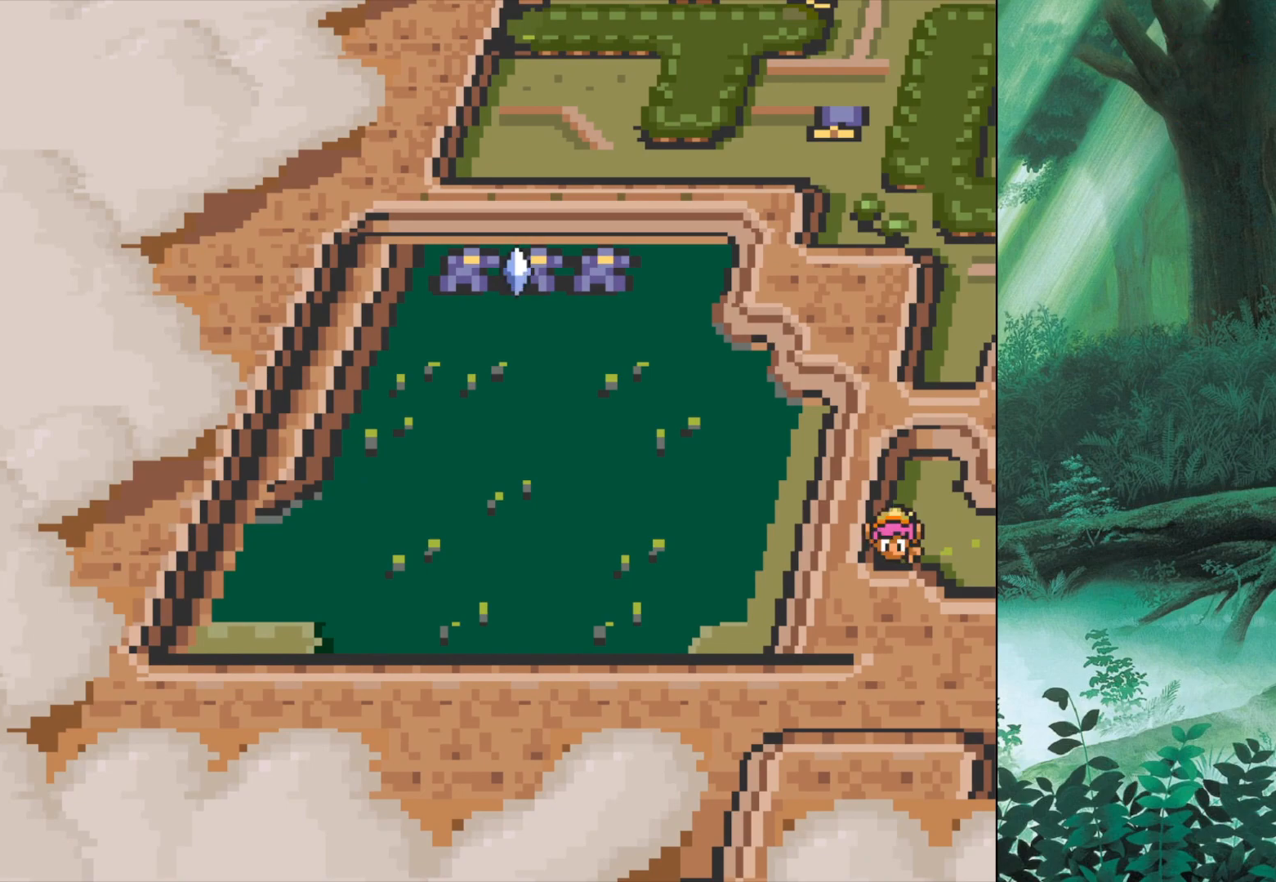
{"buttons": [], "left_stick": "center", "events": []}
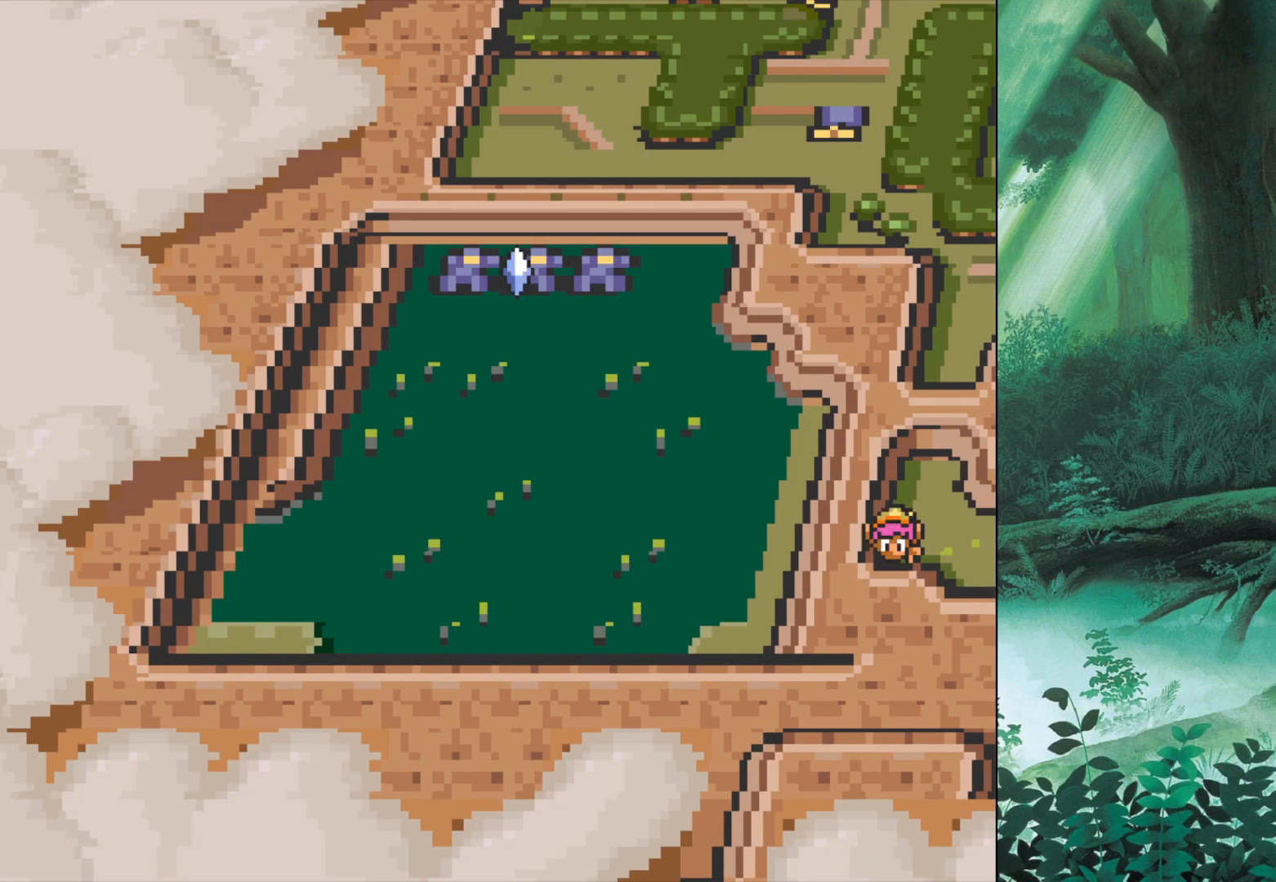
{"buttons": [], "left_stick": "center", "events": [[17, "left_stick", "up"], [333, "left_stick", "center"]]}
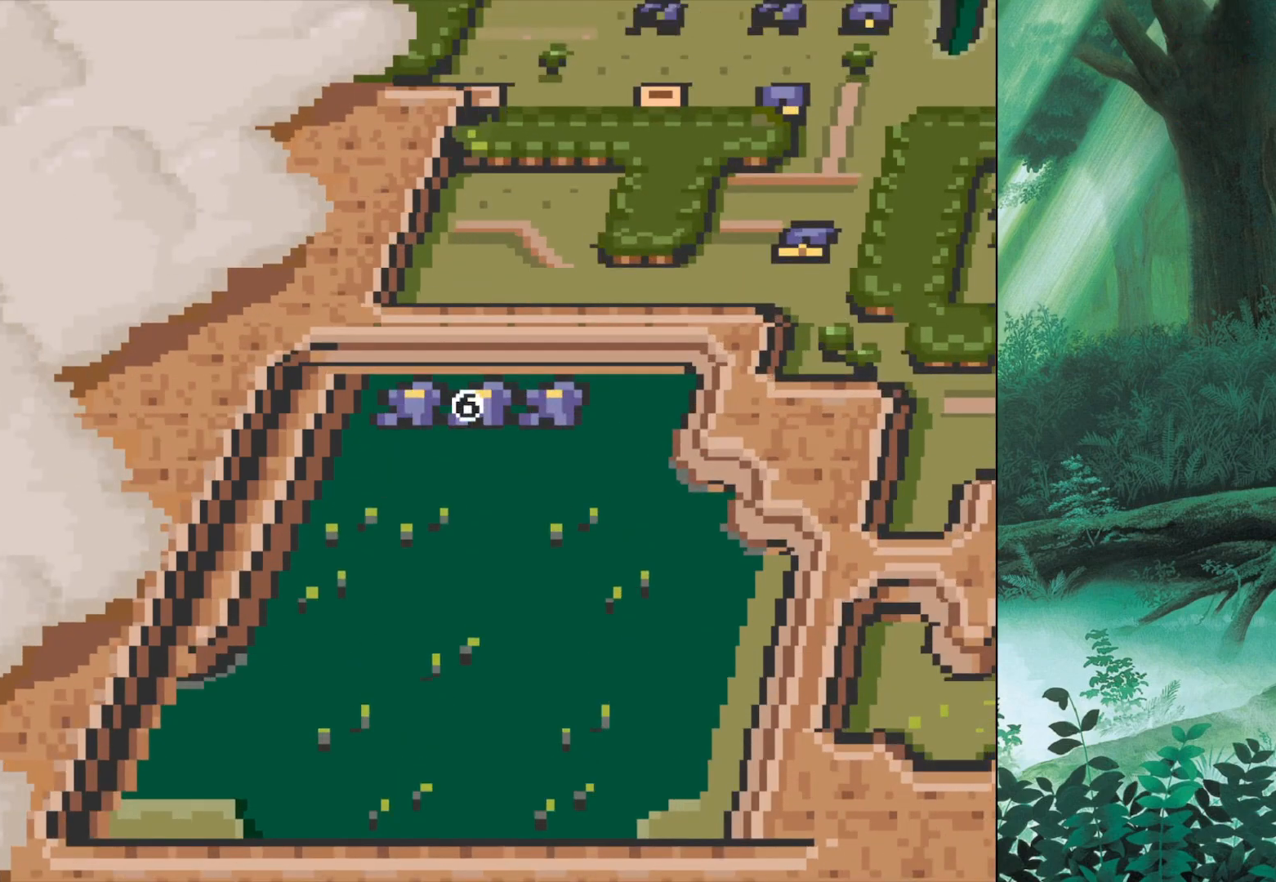
{"buttons": [], "left_stick": "center", "events": [[200, "left_stick", "down"], [433, "left_stick", "center"]]}
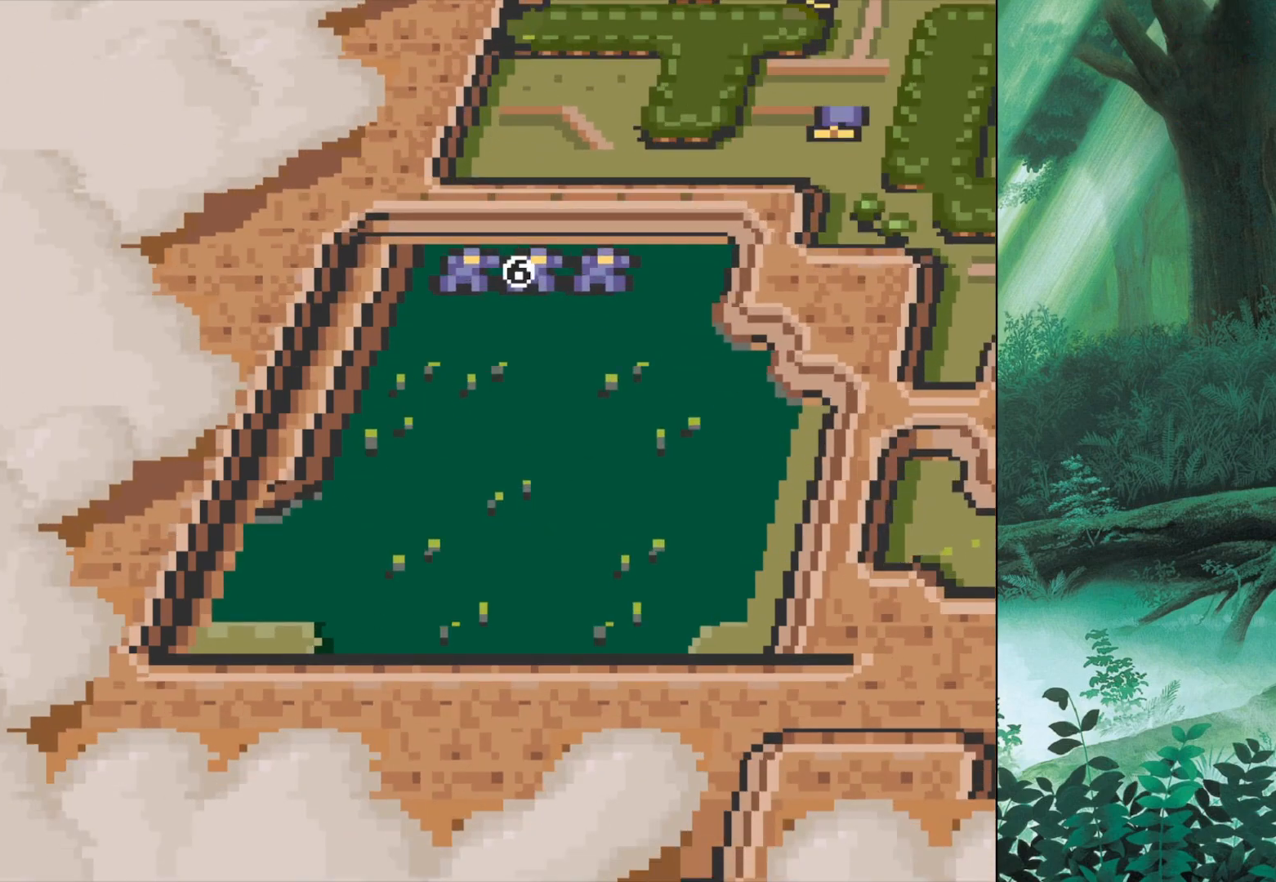
{"buttons": [], "left_stick": "center", "events": [[33, "left_stick", "up"], [133, "left_stick", "up-right"], [250, "left_stick", "center"]]}
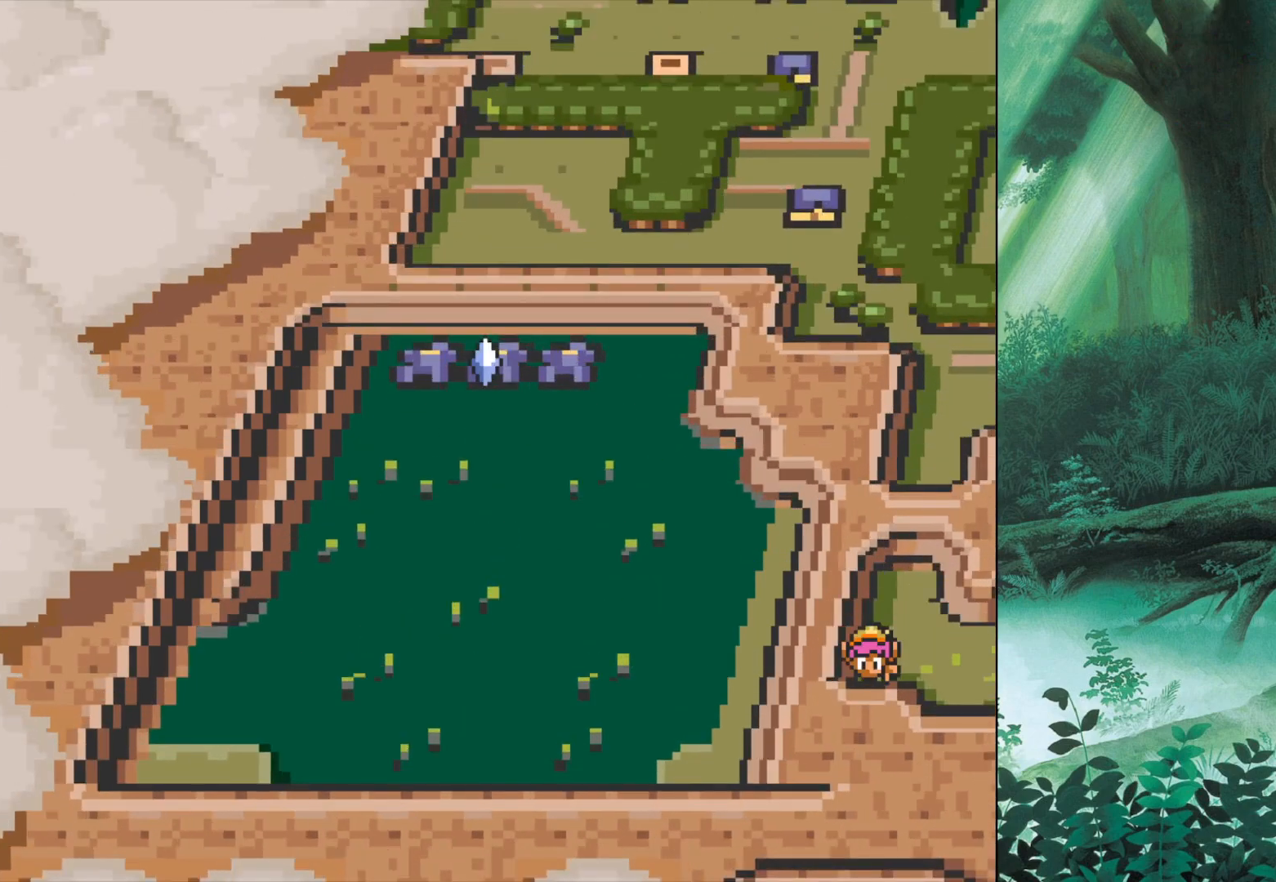
{"buttons": [], "left_stick": "center", "events": []}
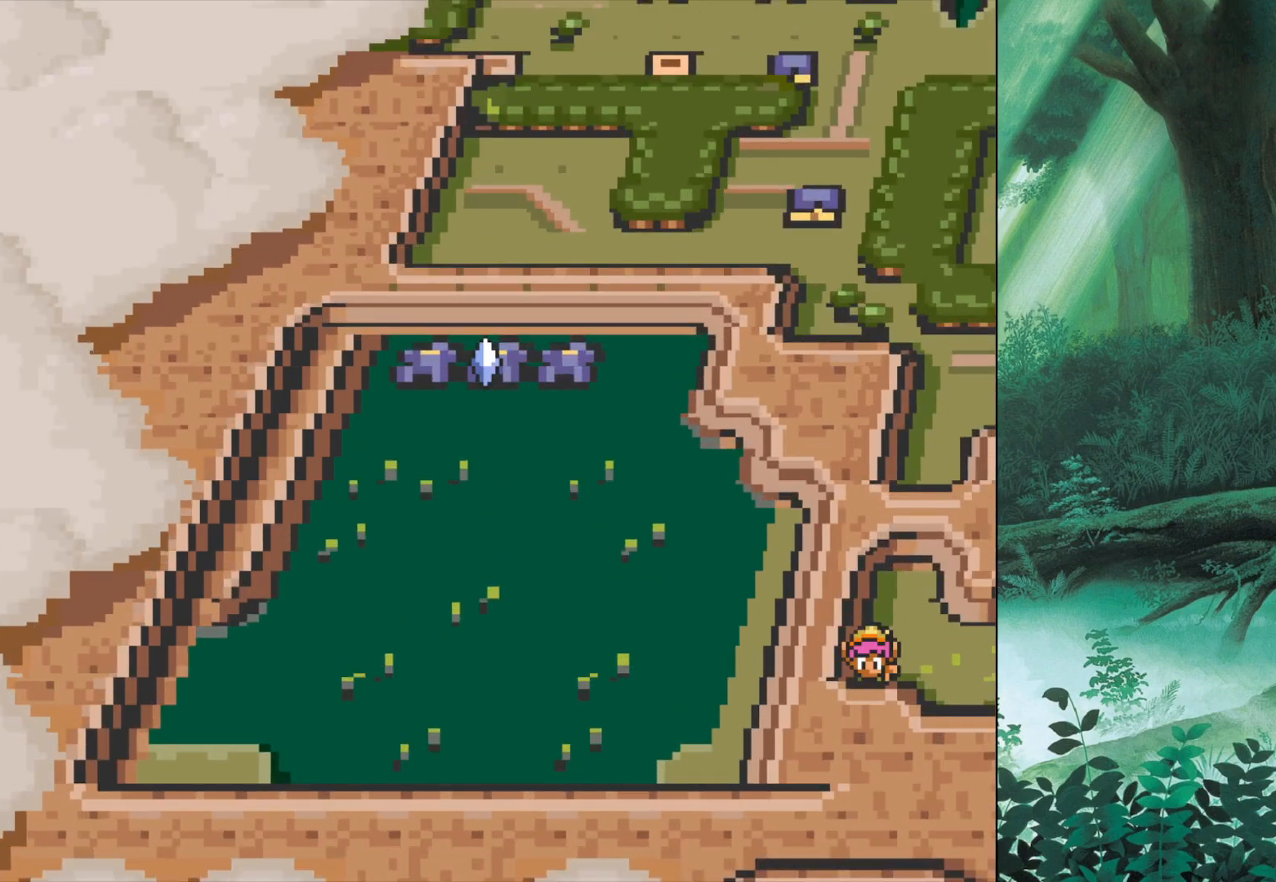
{"buttons": [], "left_stick": "center", "events": []}
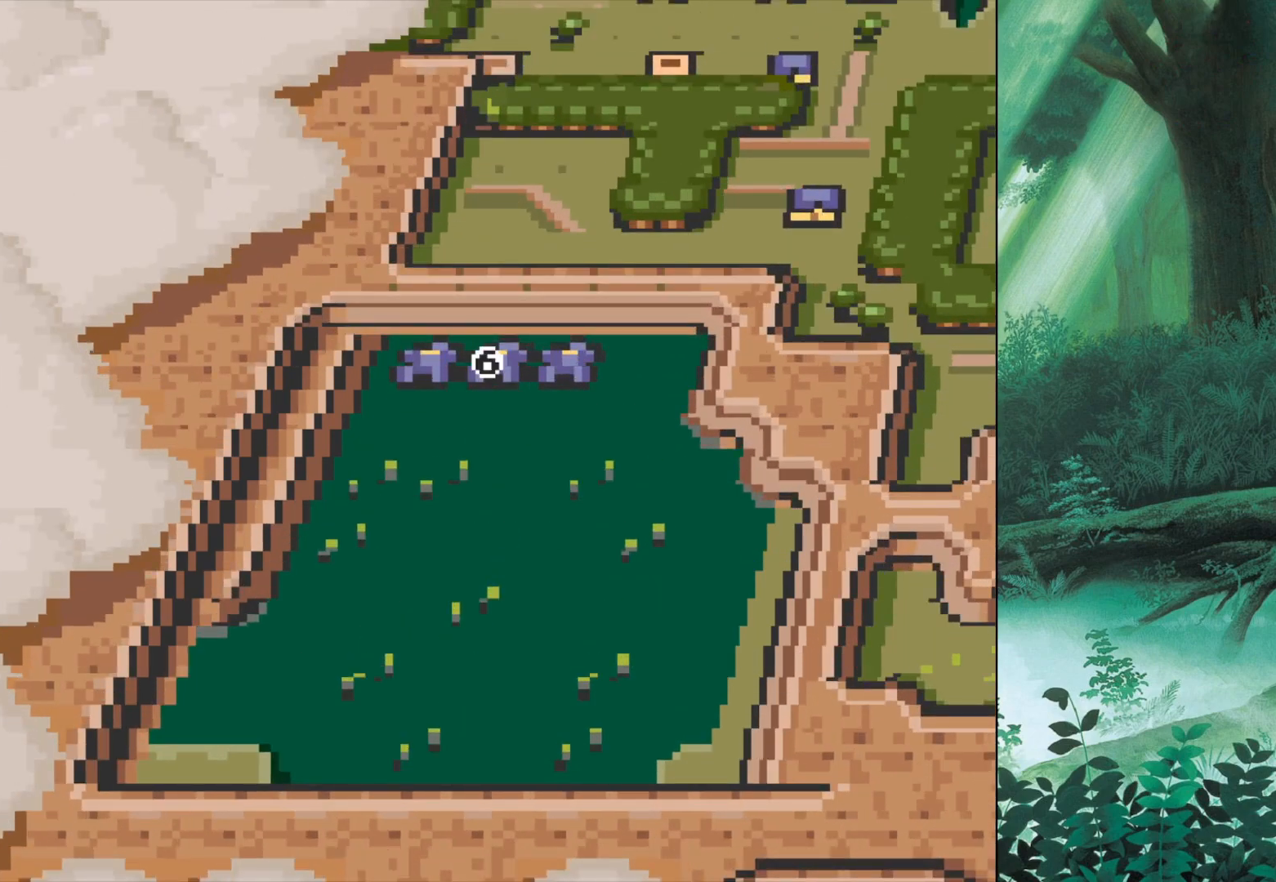
{"buttons": [], "left_stick": "center", "events": []}
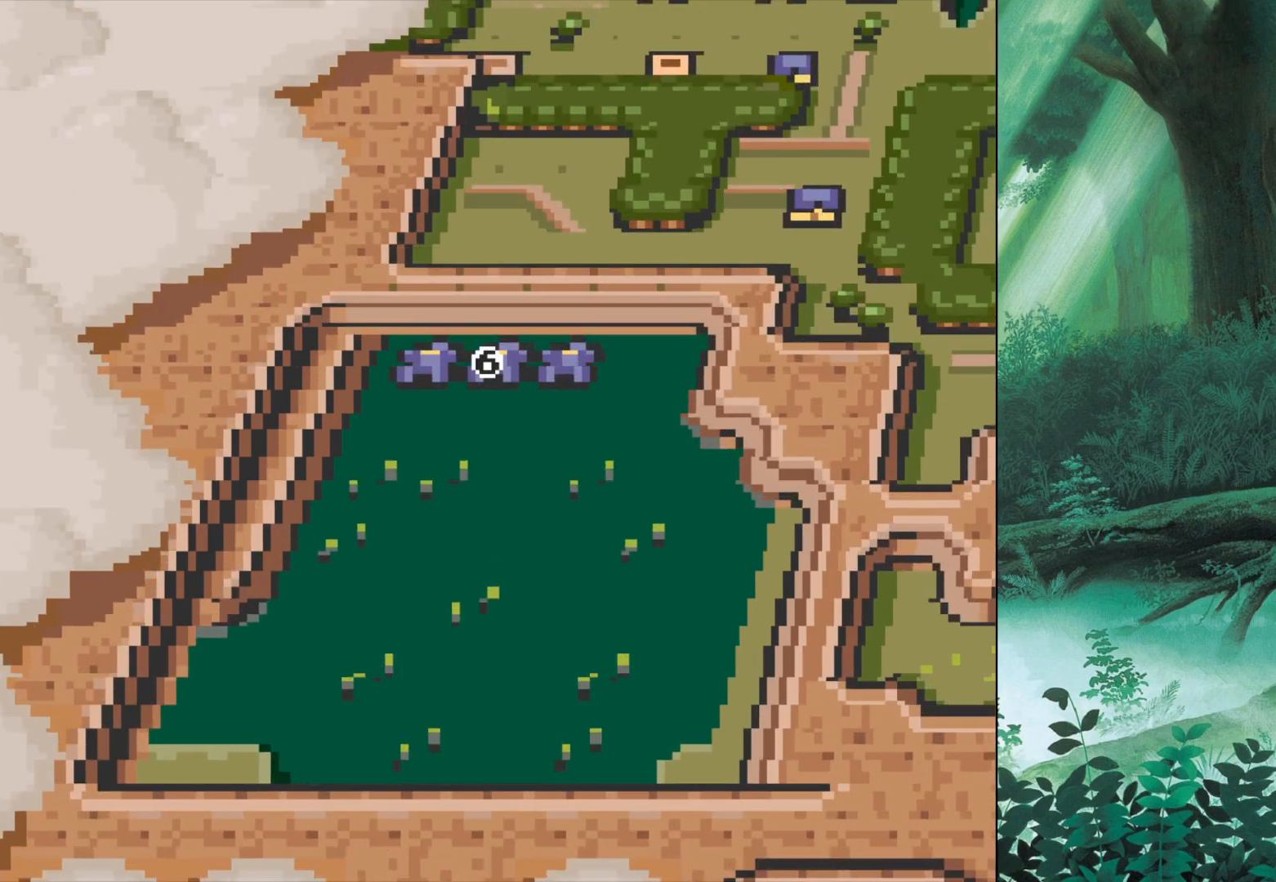
{"buttons": [], "left_stick": "center", "events": []}
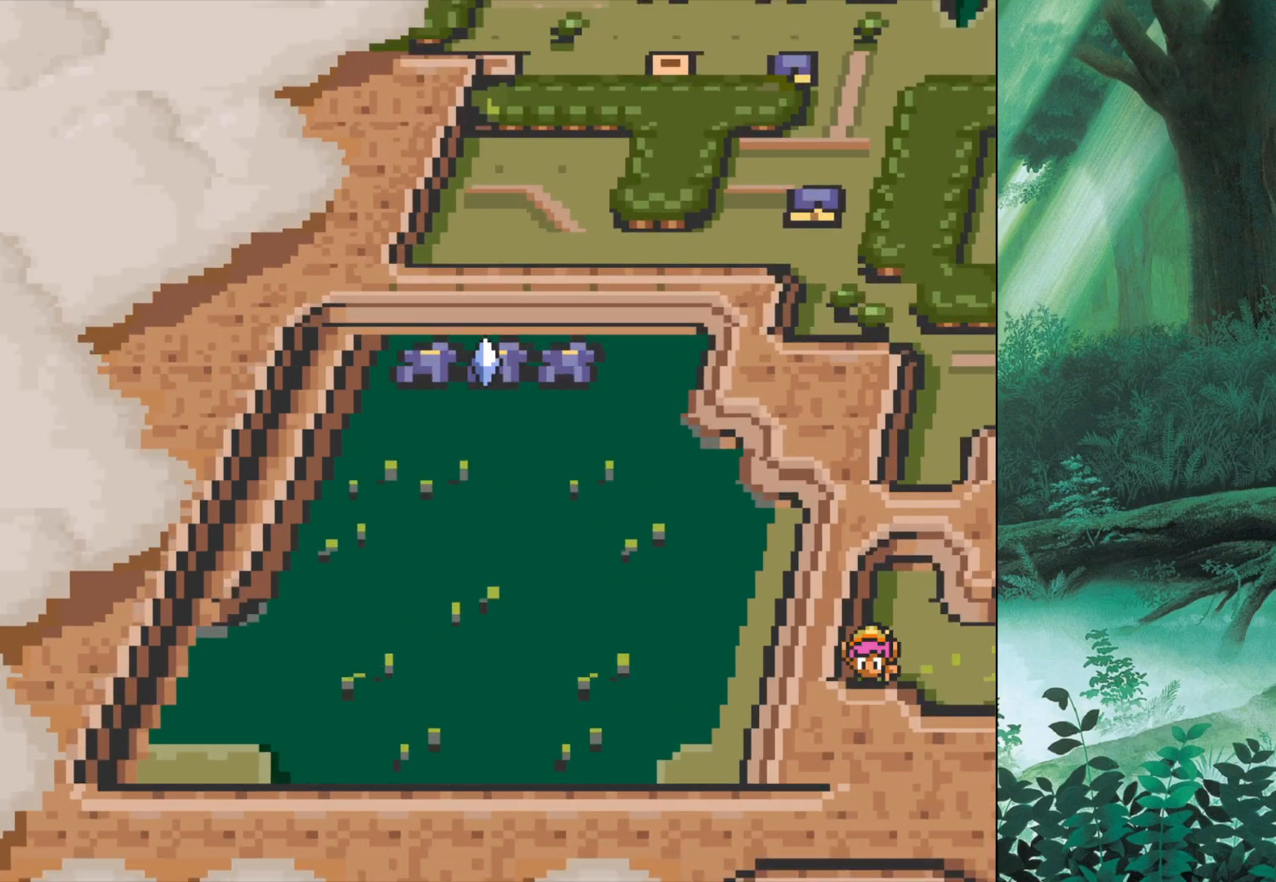
{"buttons": [], "left_stick": "center", "events": [[217, "Y", "down"], [500, "Y", "up"]]}
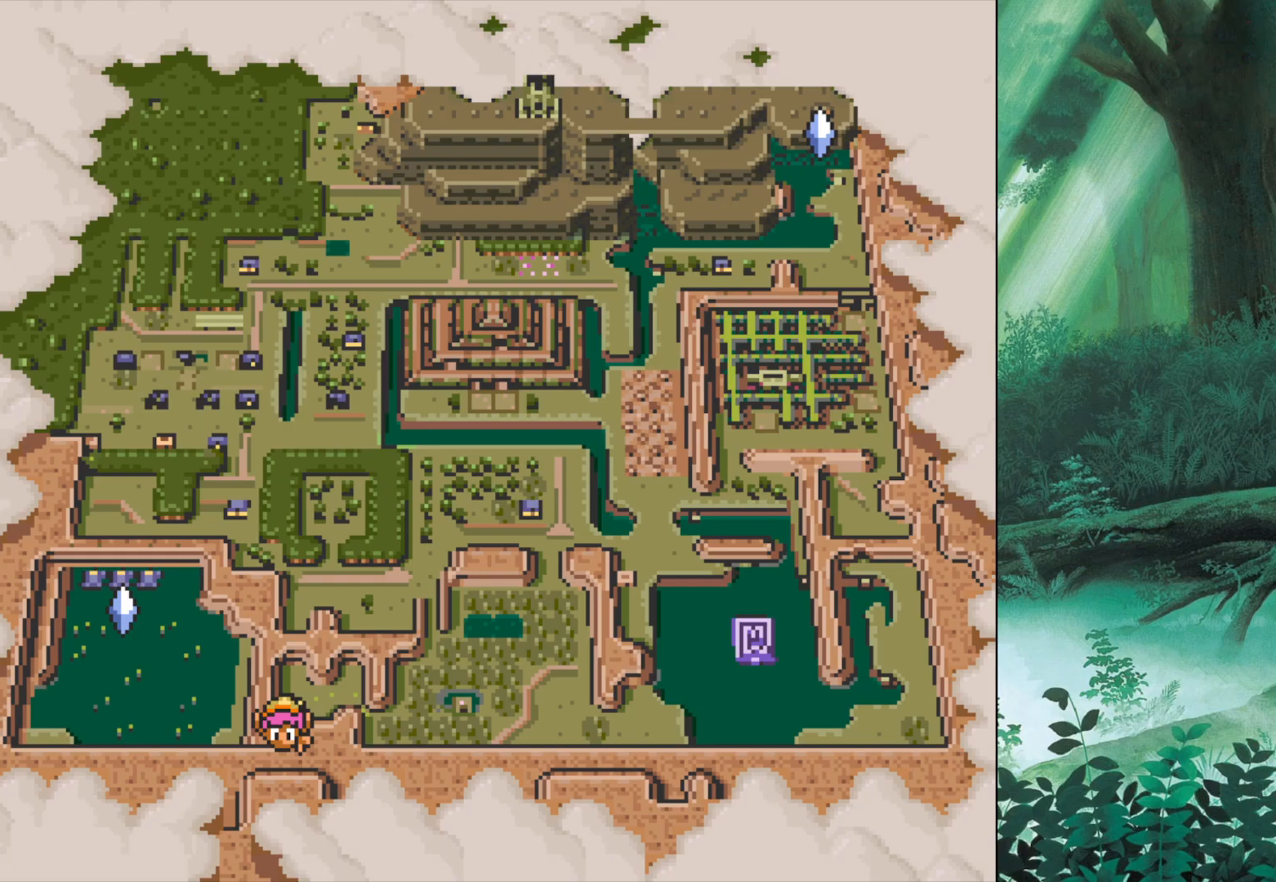
{"buttons": [], "left_stick": "center", "events": []}
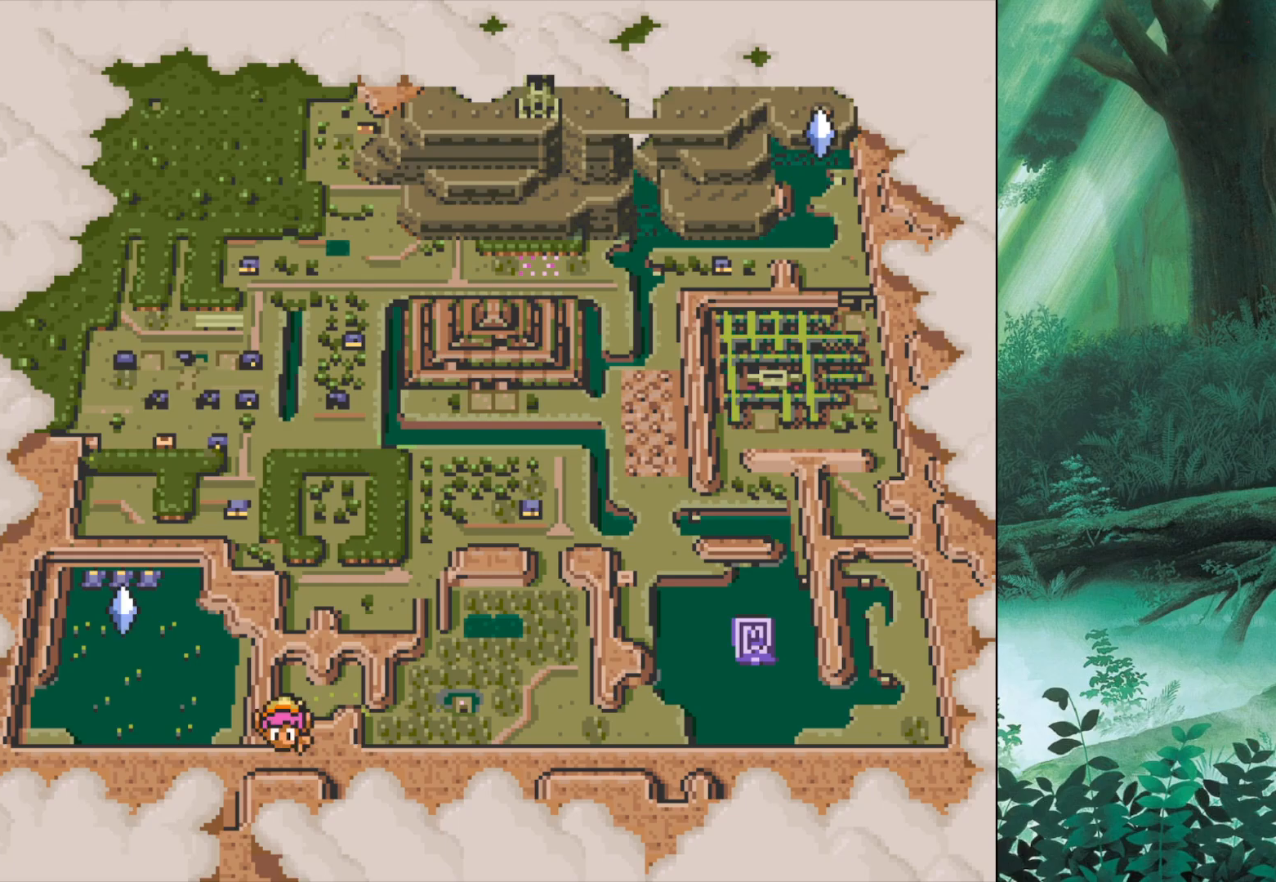
{"buttons": [], "left_stick": "center", "events": []}
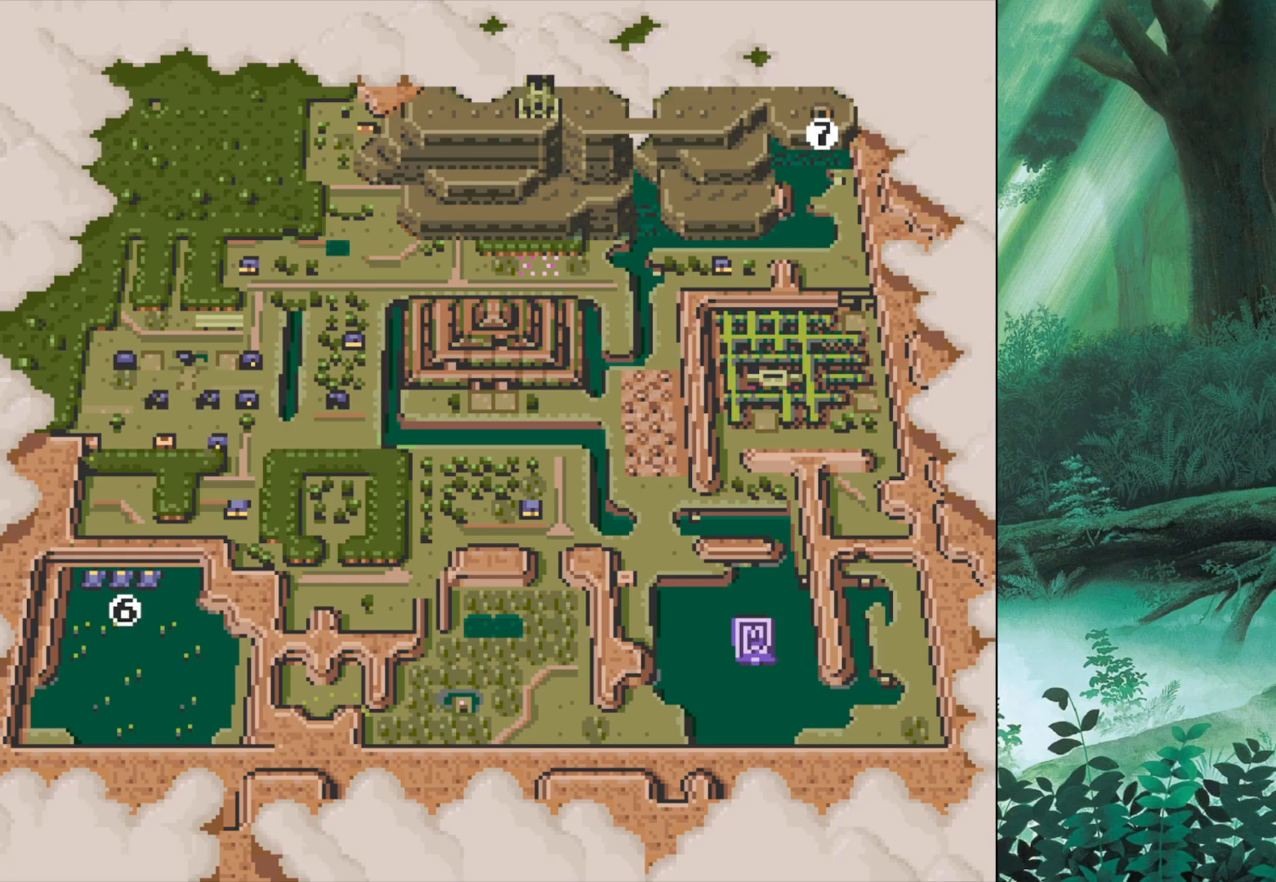
{"buttons": ["START"], "left_stick": "center", "events": [[350, "START", "down"]]}
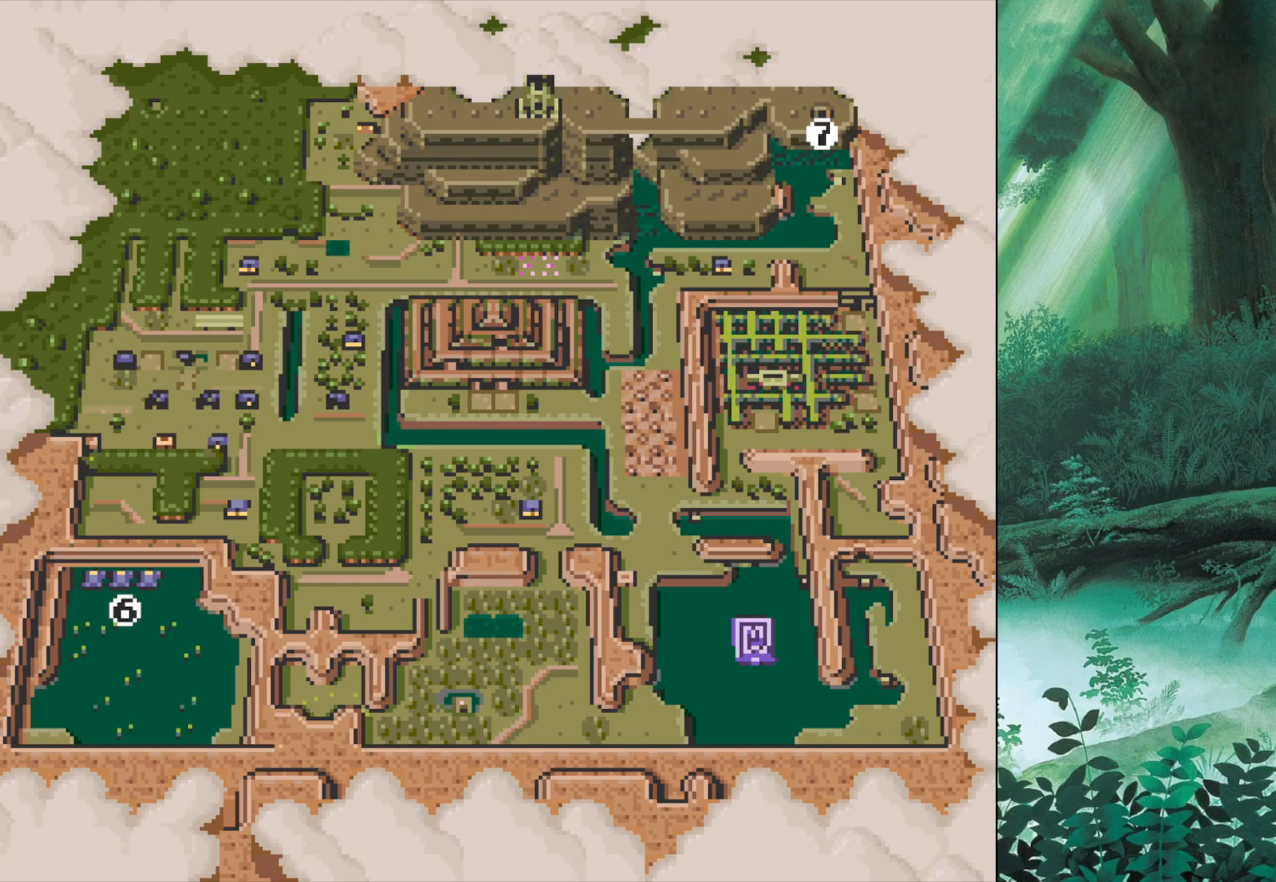
{"buttons": [], "left_stick": "center", "events": [[233, "START", "up"]]}
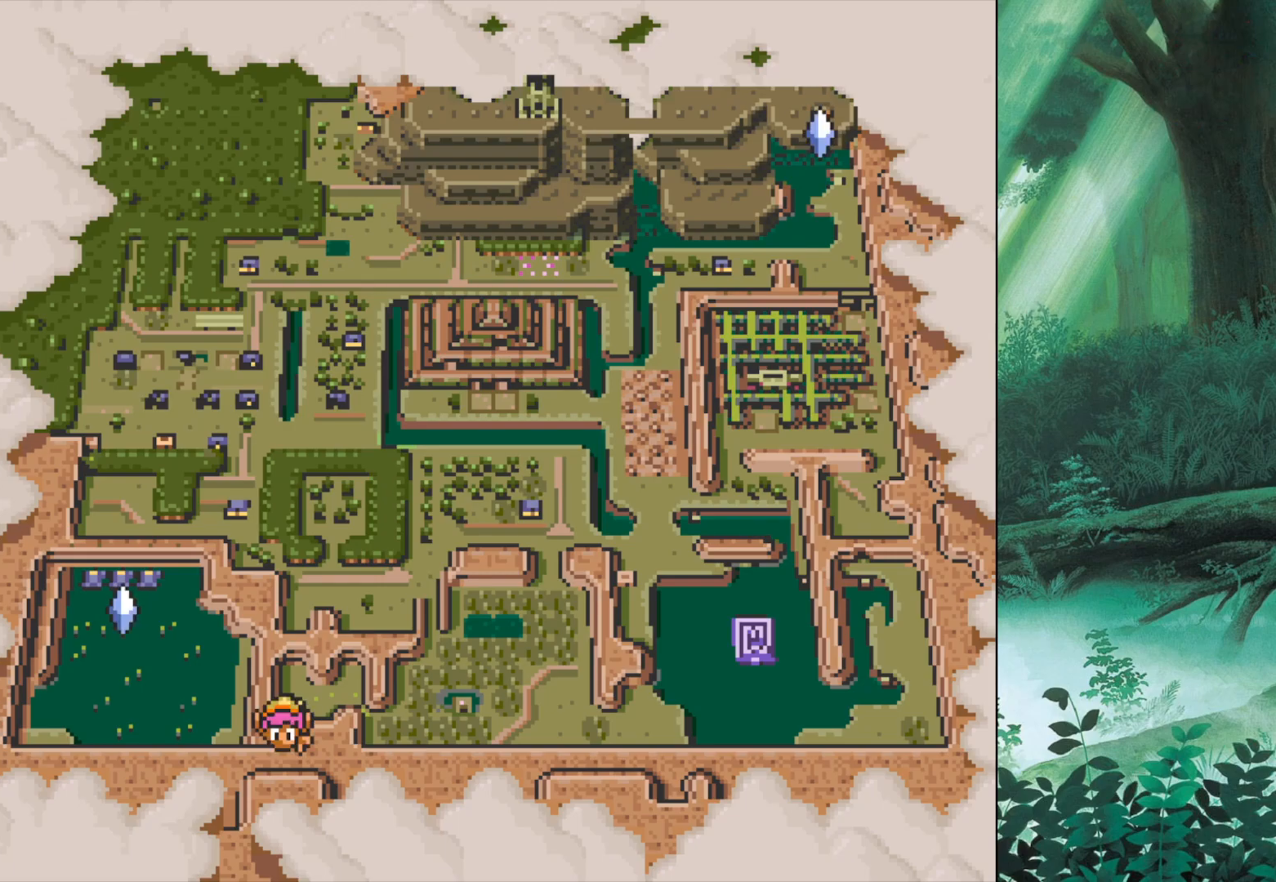
{"buttons": [], "left_stick": "center", "events": [[350, "Y", "down"], [500, "Y", "up"]]}